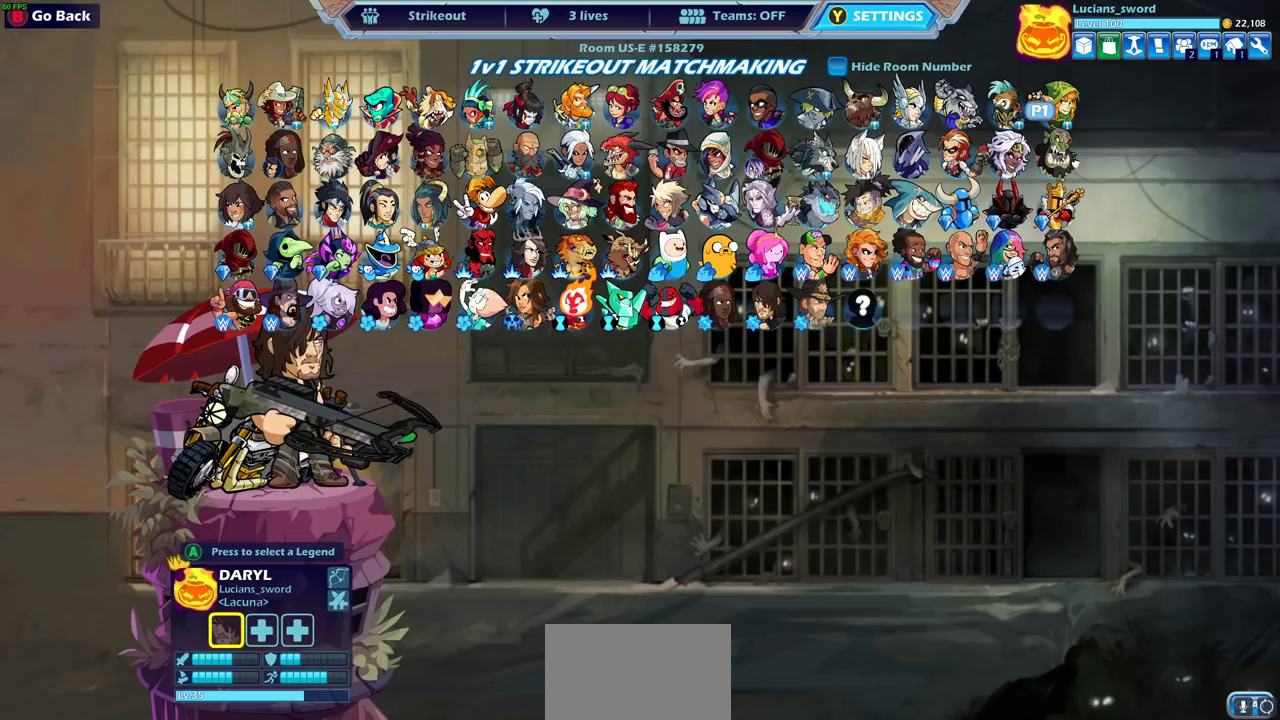
Gameplay with a controller (PlayStation layout); each line is a JSON object with the inputs held at the frame after it (dt_ms = milliseconds from this image to that frame). "events" lists button and stick changes between this image and that frame as [ms after this image, input, new state], when the widget could be followed in between.
{"dt_ms": 500, "buttons": ["DPAD_DOWN"], "left_stick": "center", "right_stick": "center"}
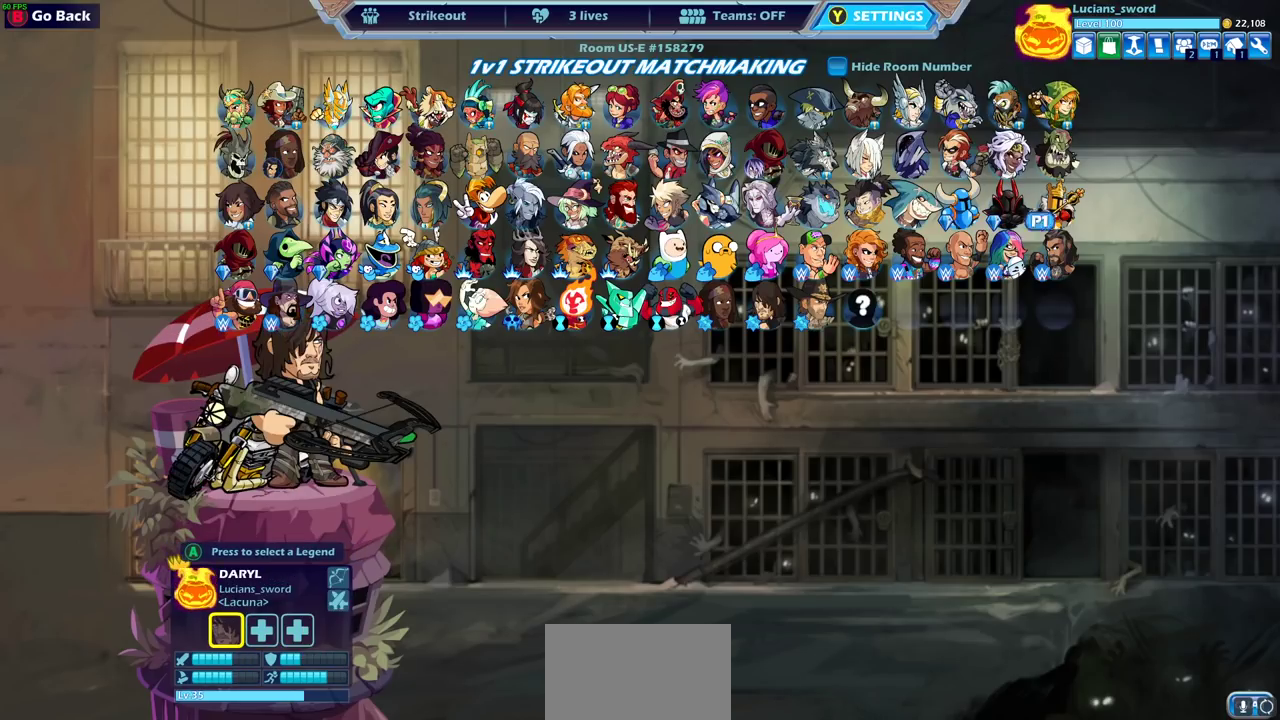
{"dt_ms": 500, "buttons": [], "left_stick": "center", "right_stick": "center", "events": [[83, "DPAD_DOWN", "up"], [167, "DPAD_DOWN", "down"], [233, "DPAD_DOWN", "up"], [300, "DPAD_LEFT", "down"], [417, "DPAD_LEFT", "up"]]}
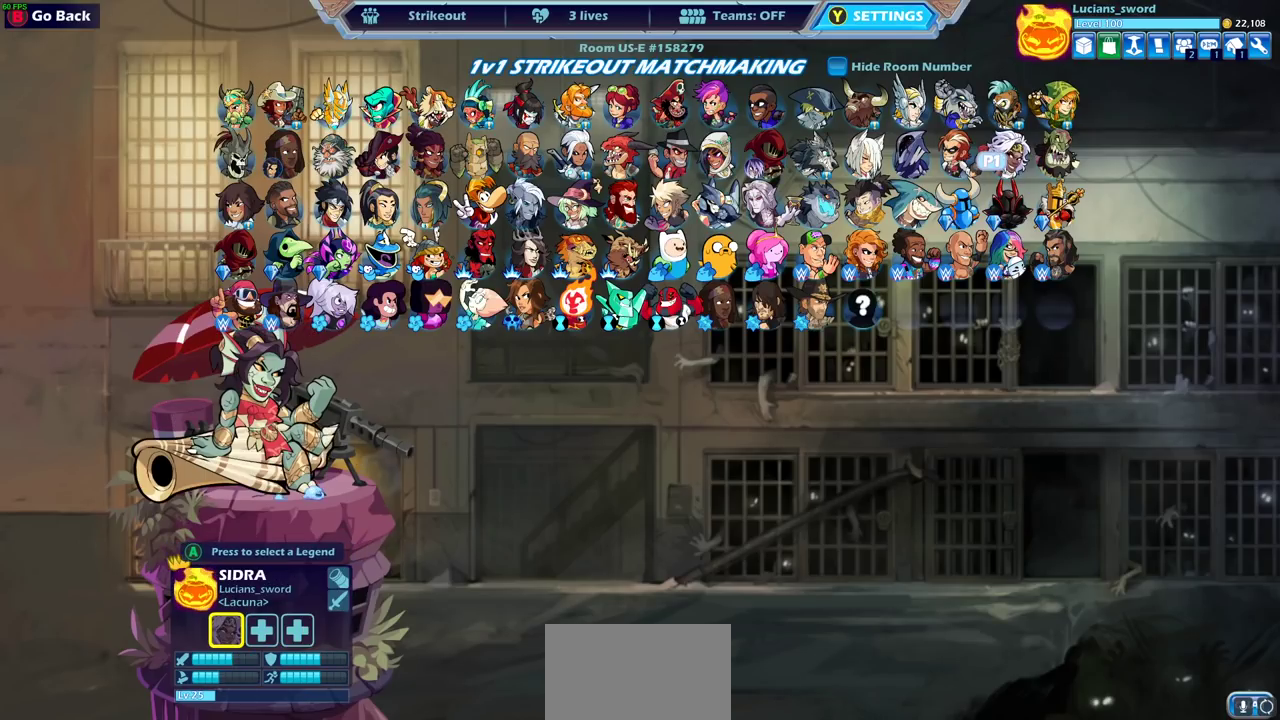
{"dt_ms": 400, "buttons": [], "left_stick": "center", "right_stick": "center", "events": [[217, "DPAD_UP", "down"], [350, "DPAD_UP", "up"]]}
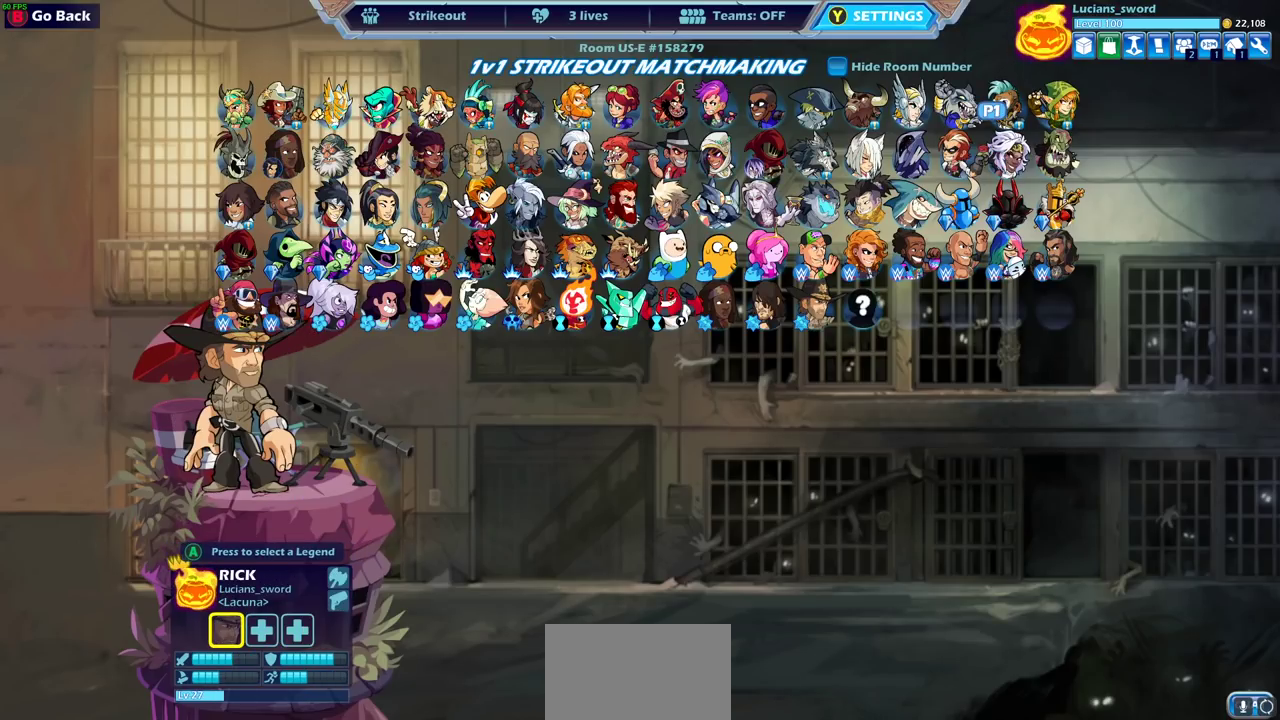
{"dt_ms": 600, "buttons": [], "left_stick": "center", "right_stick": "center", "events": [[133, "CROSS", "down"], [250, "CROSS", "up"]]}
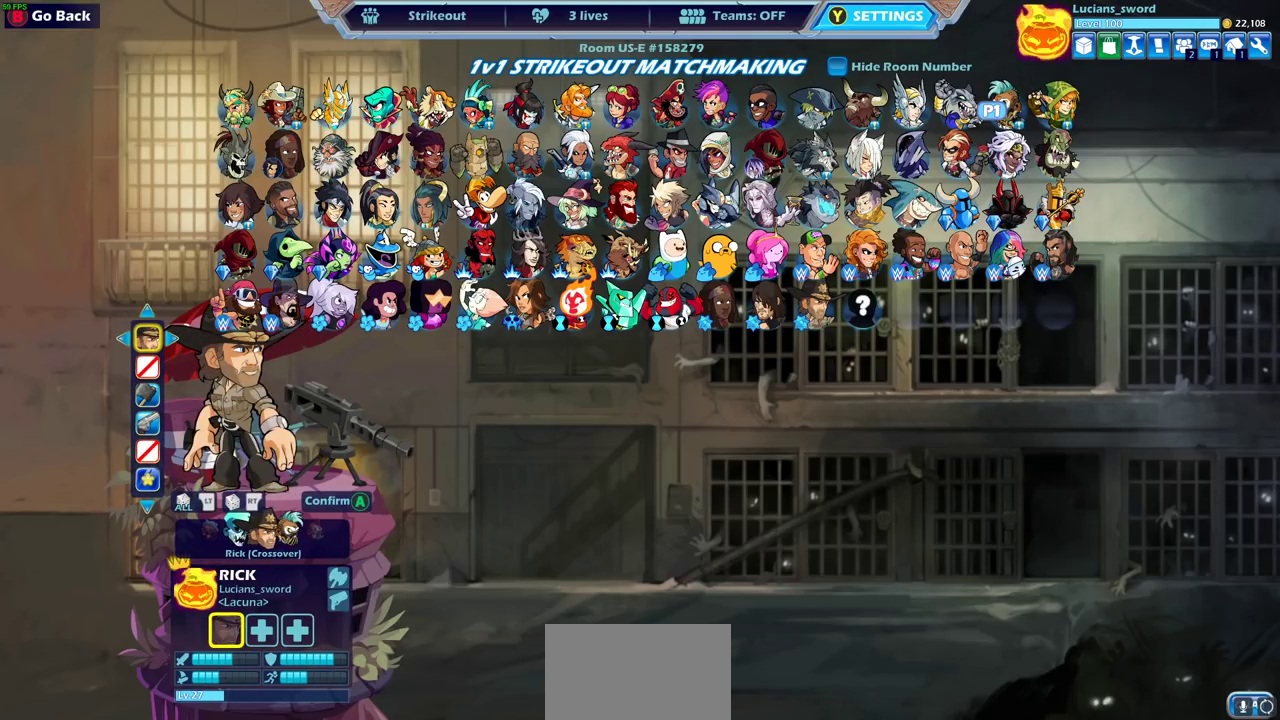
{"dt_ms": 500, "buttons": [], "left_stick": "center", "right_stick": "center", "events": [[283, "CROSS", "down"], [433, "CROSS", "up"]]}
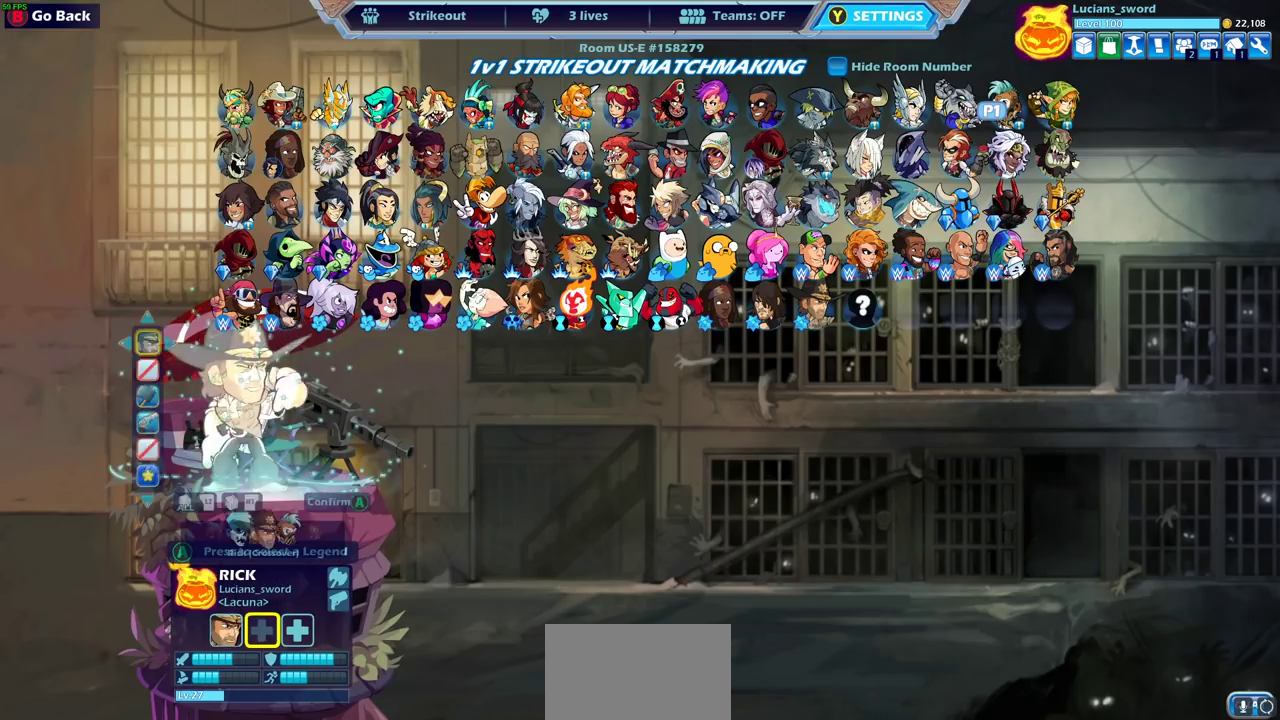
{"dt_ms": 500, "buttons": [], "left_stick": "center", "right_stick": "center", "events": [[367, "DPAD_RIGHT", "down"], [483, "DPAD_RIGHT", "up"]]}
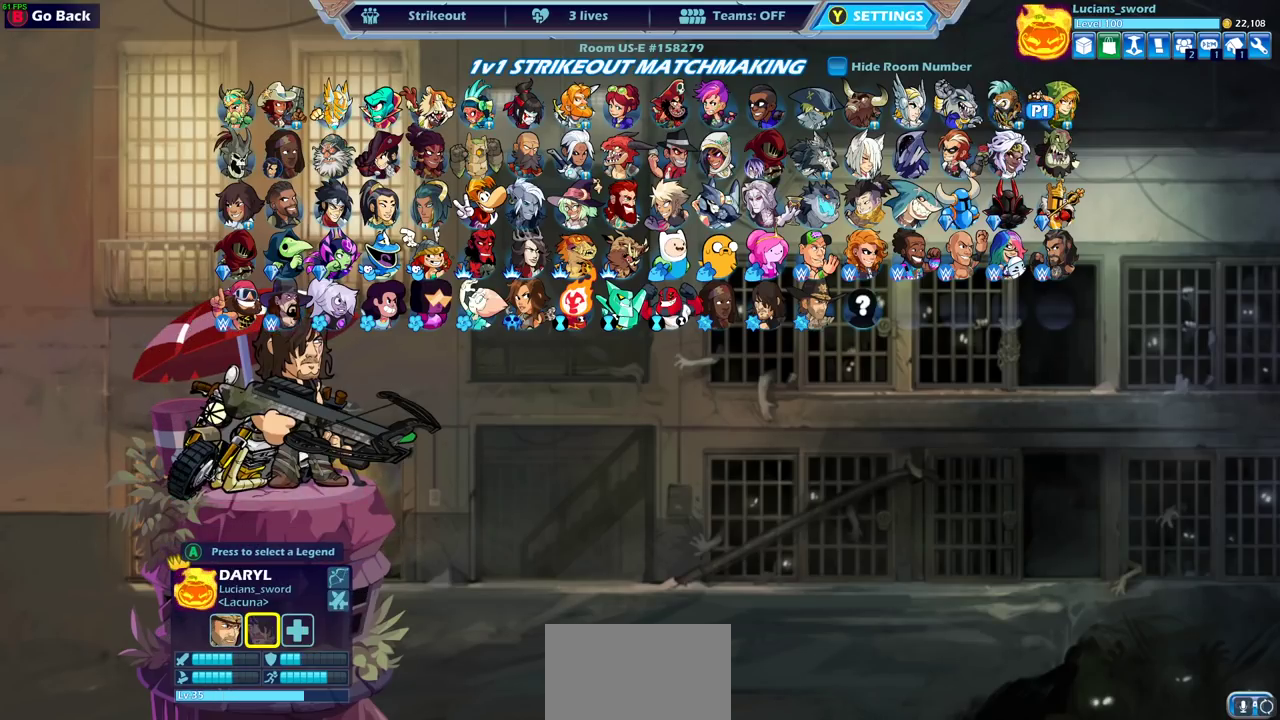
{"dt_ms": 500, "buttons": ["DPAD_RIGHT"], "left_stick": "center", "right_stick": "center", "events": [[500, "DPAD_RIGHT", "down"]]}
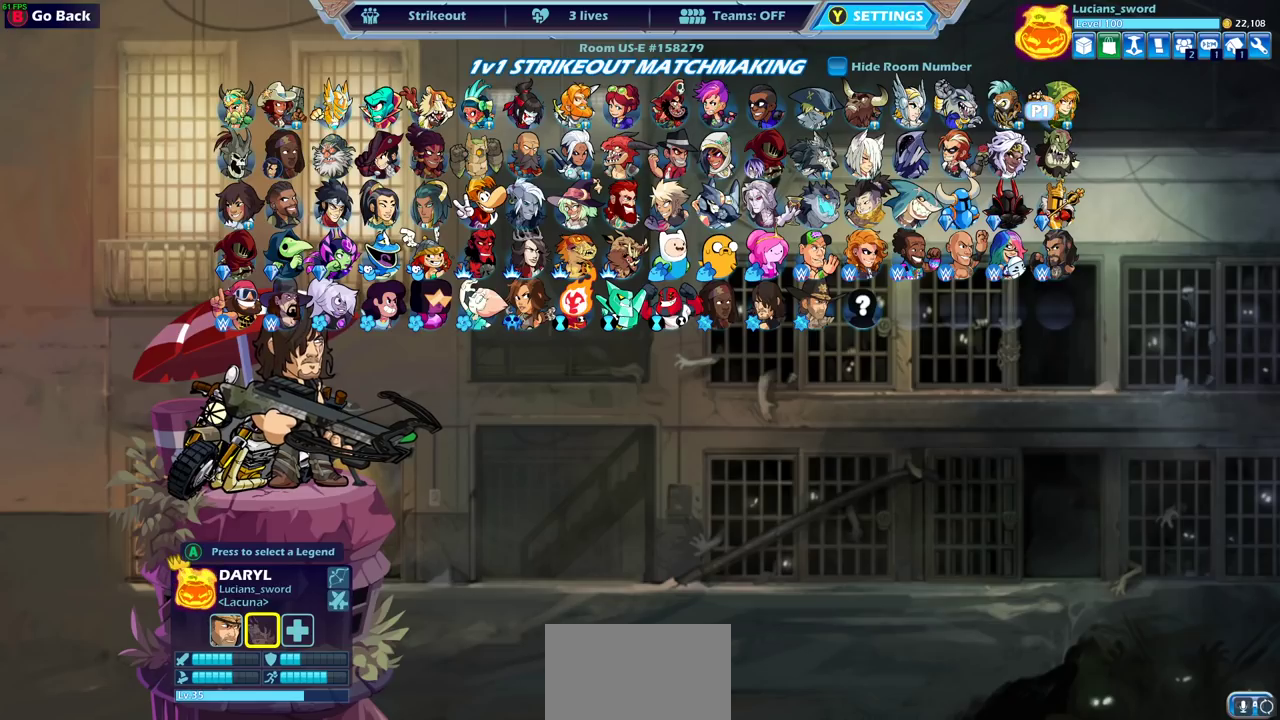
{"dt_ms": 500, "buttons": [], "left_stick": "center", "right_stick": "center", "events": [[83, "DPAD_RIGHT", "up"], [200, "DPAD_DOWN", "down"], [300, "DPAD_DOWN", "up"]]}
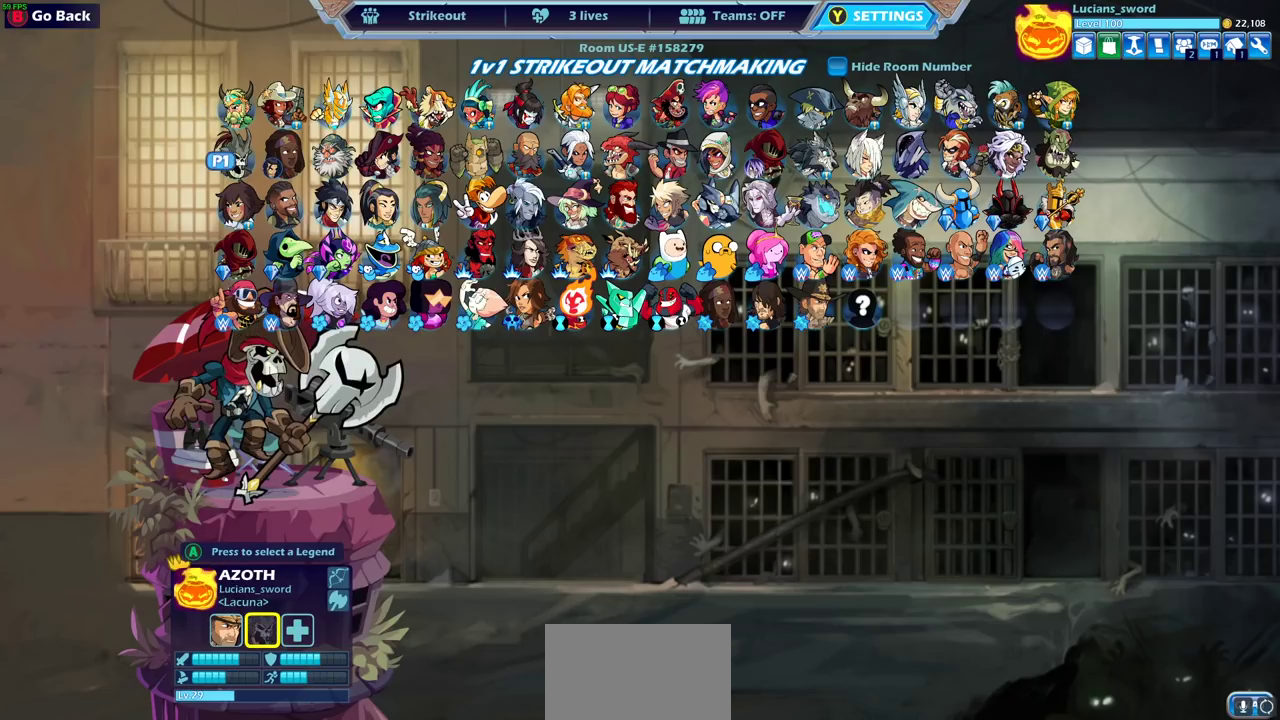
{"dt_ms": 600, "buttons": [], "left_stick": "center", "right_stick": "center", "events": [[50, "DPAD_RIGHT", "down"], [100, "DPAD_RIGHT", "up"], [283, "CROSS", "down"], [367, "CROSS", "up"], [483, "CROSS", "down"], [550, "CROSS", "up"]]}
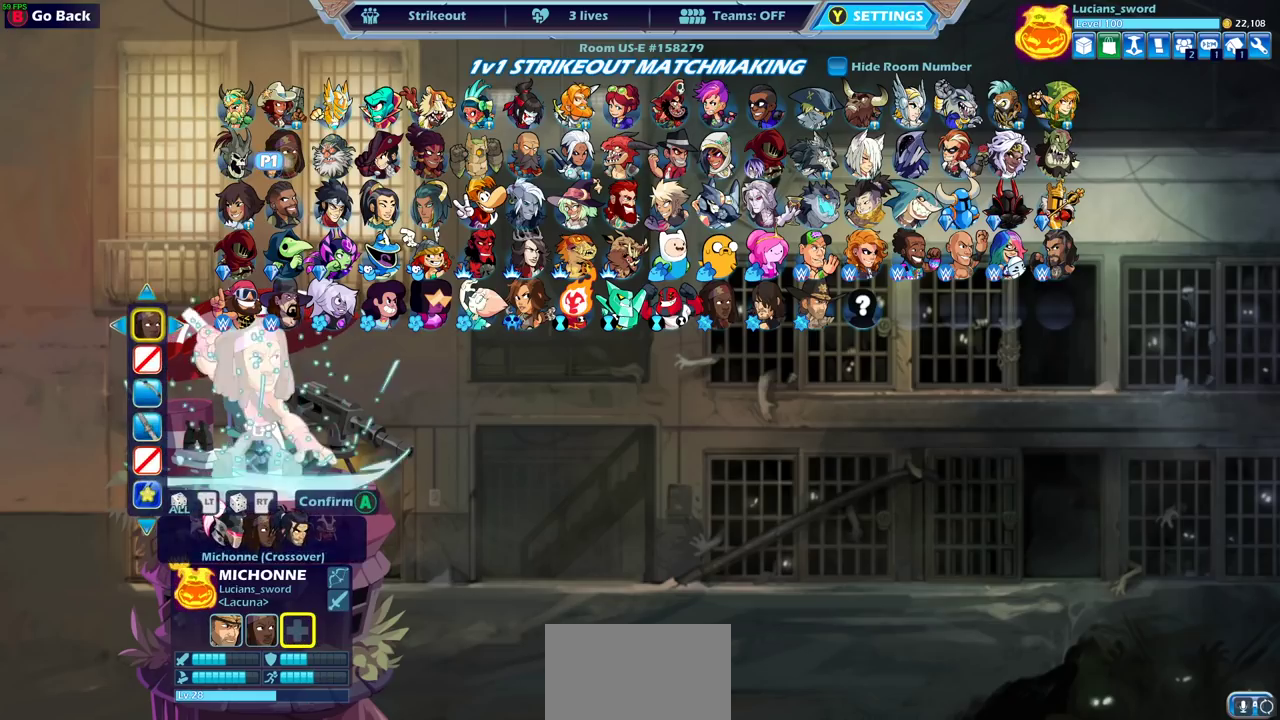
{"dt_ms": 400, "buttons": [], "left_stick": "center", "right_stick": "center", "events": [[67, "DPAD_LEFT", "down"], [183, "DPAD_LEFT", "up"], [267, "DPAD_LEFT", "down"], [350, "DPAD_LEFT", "up"]]}
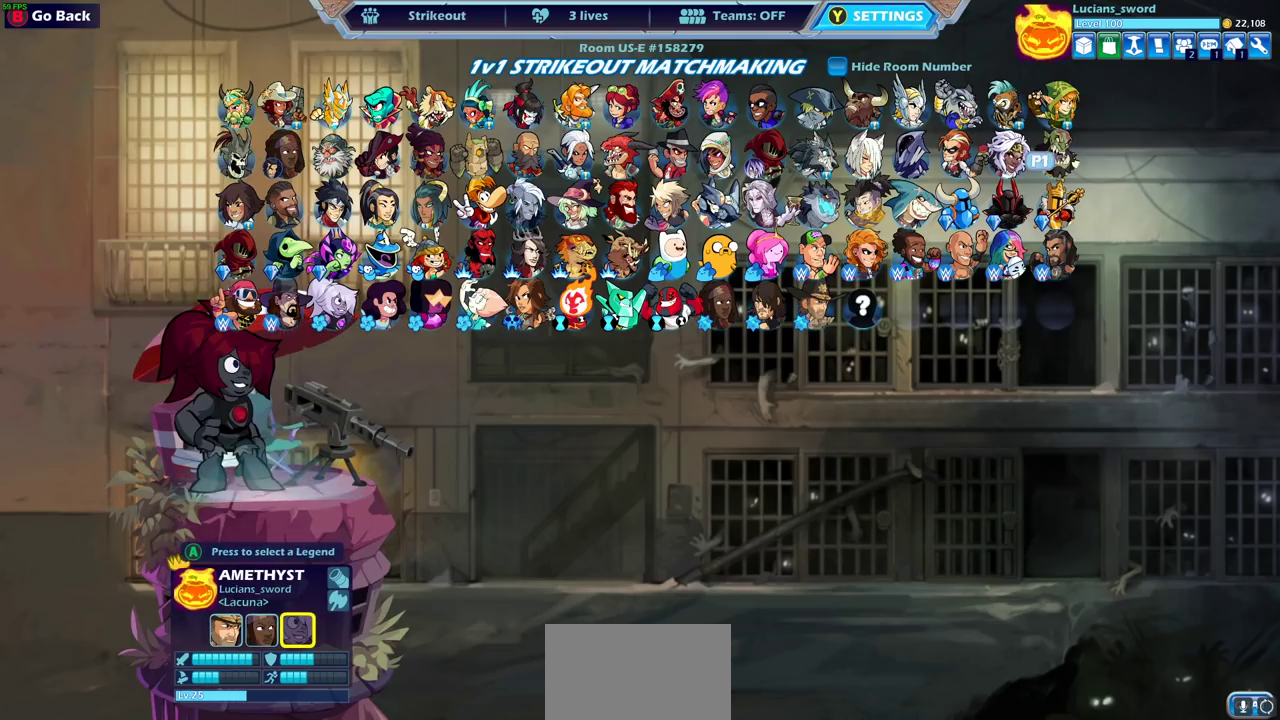
{"dt_ms": 500, "buttons": ["DPAD_RIGHT"], "left_stick": "center", "right_stick": "center", "events": [[33, "DPAD_LEFT", "down"], [150, "DPAD_LEFT", "up"], [283, "DPAD_UP", "down"], [400, "DPAD_UP", "up"], [500, "DPAD_RIGHT", "down"]]}
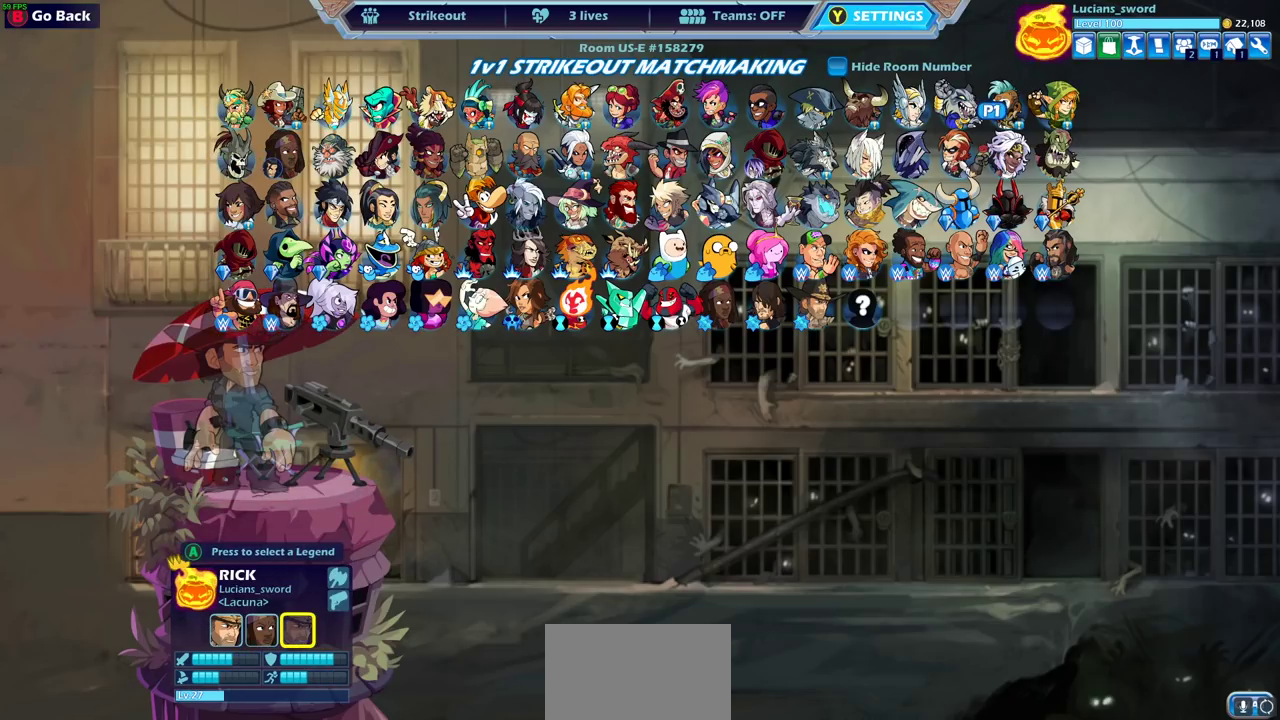
{"dt_ms": 500, "buttons": [], "left_stick": "center", "right_stick": "center", "events": [[117, "DPAD_RIGHT", "up"], [450, "CROSS", "down"], [500, "CROSS", "up"]]}
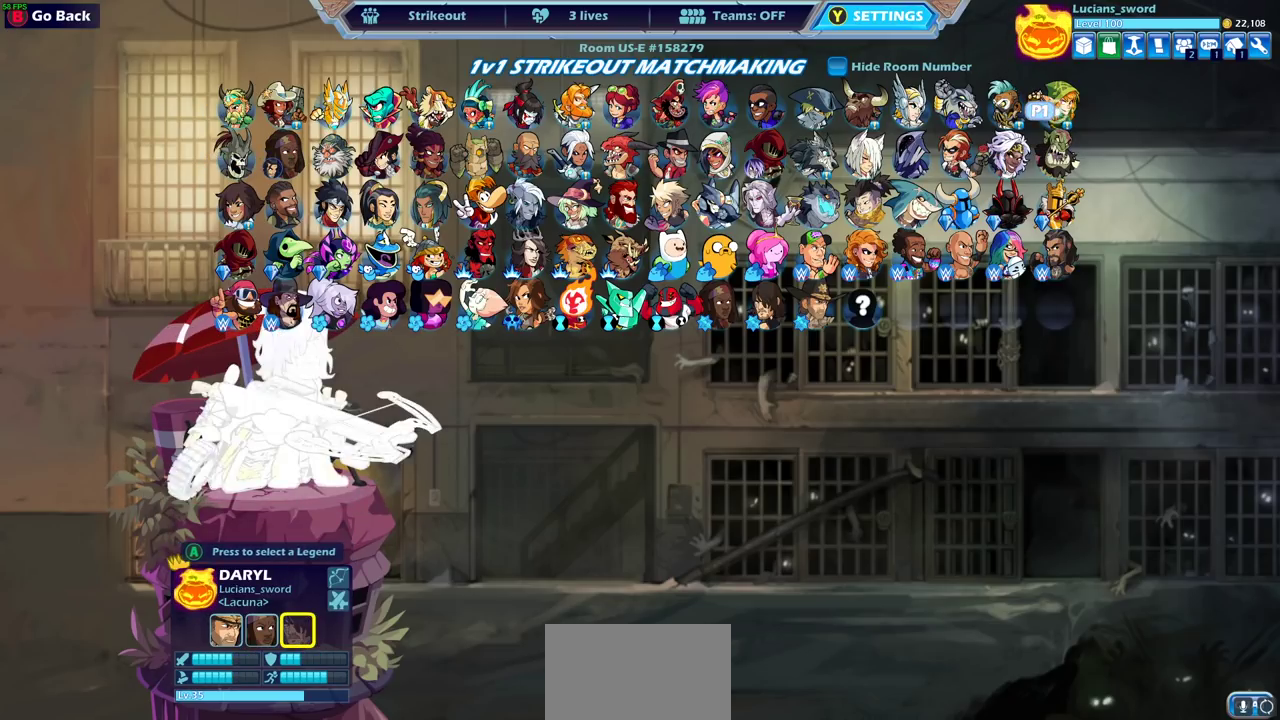
{"dt_ms": 500, "buttons": [], "left_stick": "center", "right_stick": "center", "events": []}
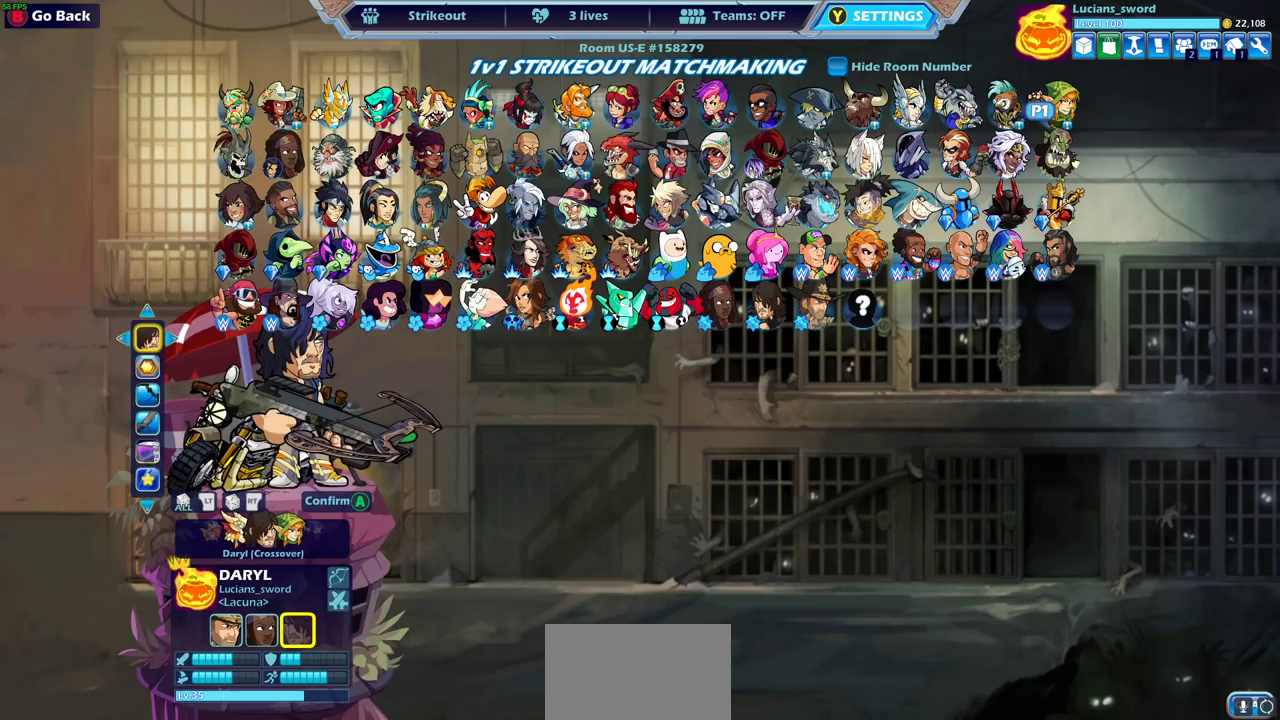
{"dt_ms": 500, "buttons": [], "left_stick": "center", "right_stick": "center", "events": [[350, "CROSS", "down"], [450, "CROSS", "up"]]}
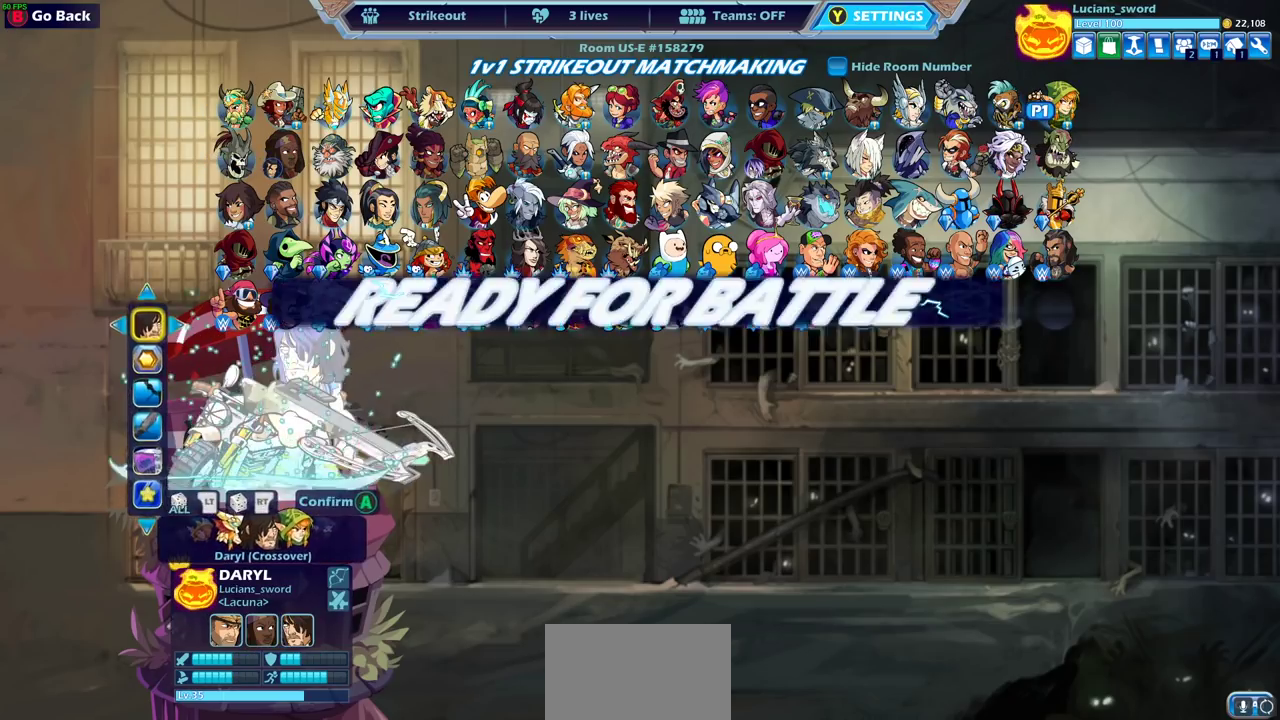
{"dt_ms": 500, "buttons": [], "left_stick": "center", "right_stick": "center", "events": [[300, "CIRCLE", "down"], [383, "CIRCLE", "up"]]}
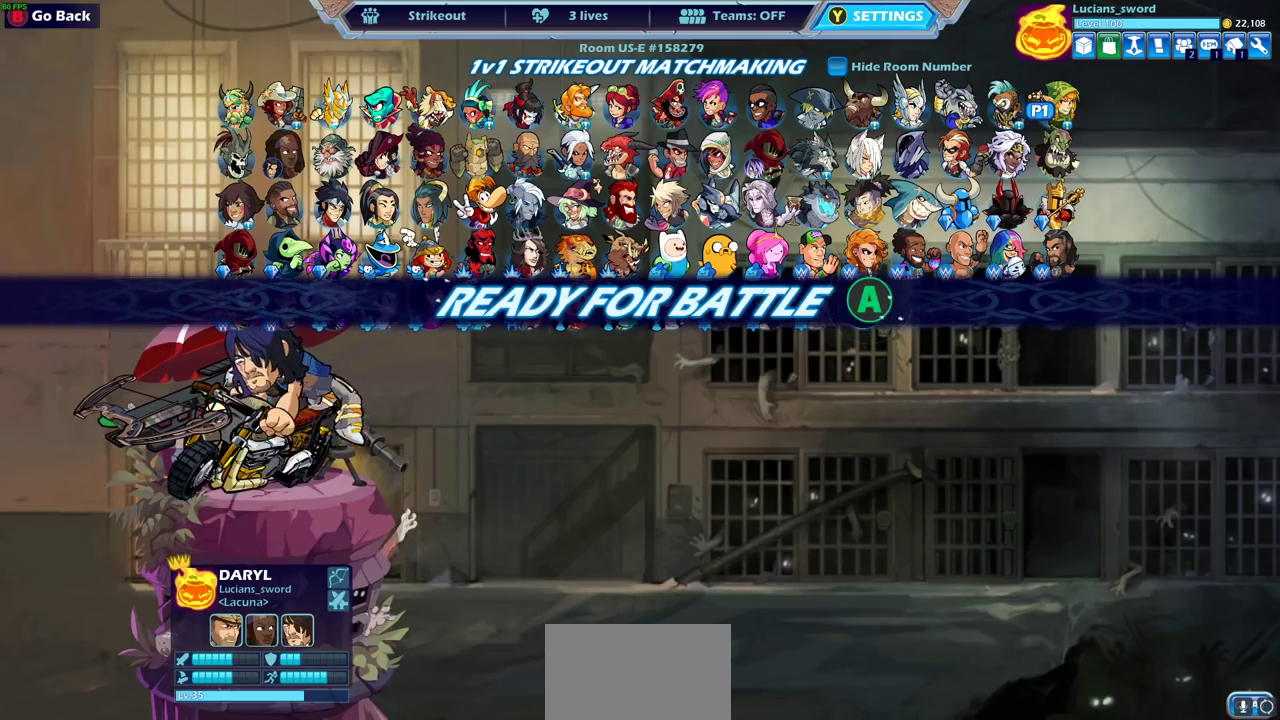
{"dt_ms": 500, "buttons": [], "left_stick": "center", "right_stick": "center", "events": []}
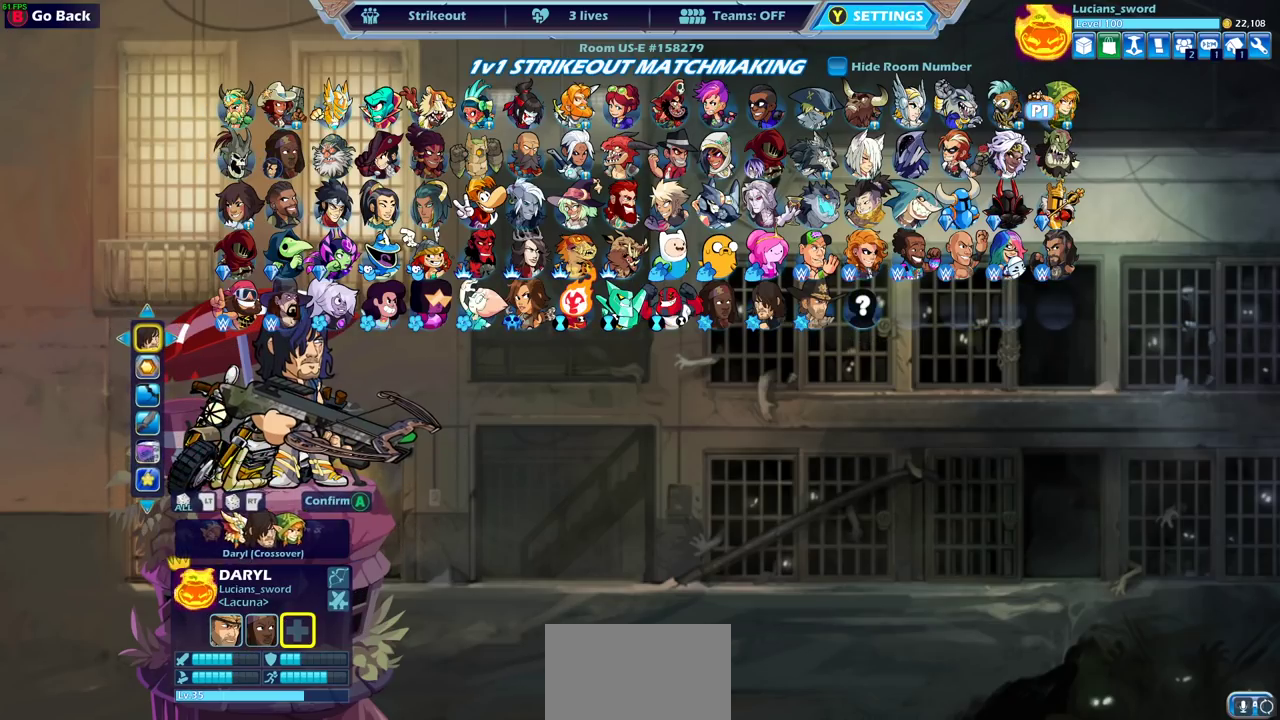
{"dt_ms": 500, "buttons": [], "left_stick": "center", "right_stick": "center", "events": [[67, "DPAD_DOWN", "down"], [167, "DPAD_DOWN", "up"]]}
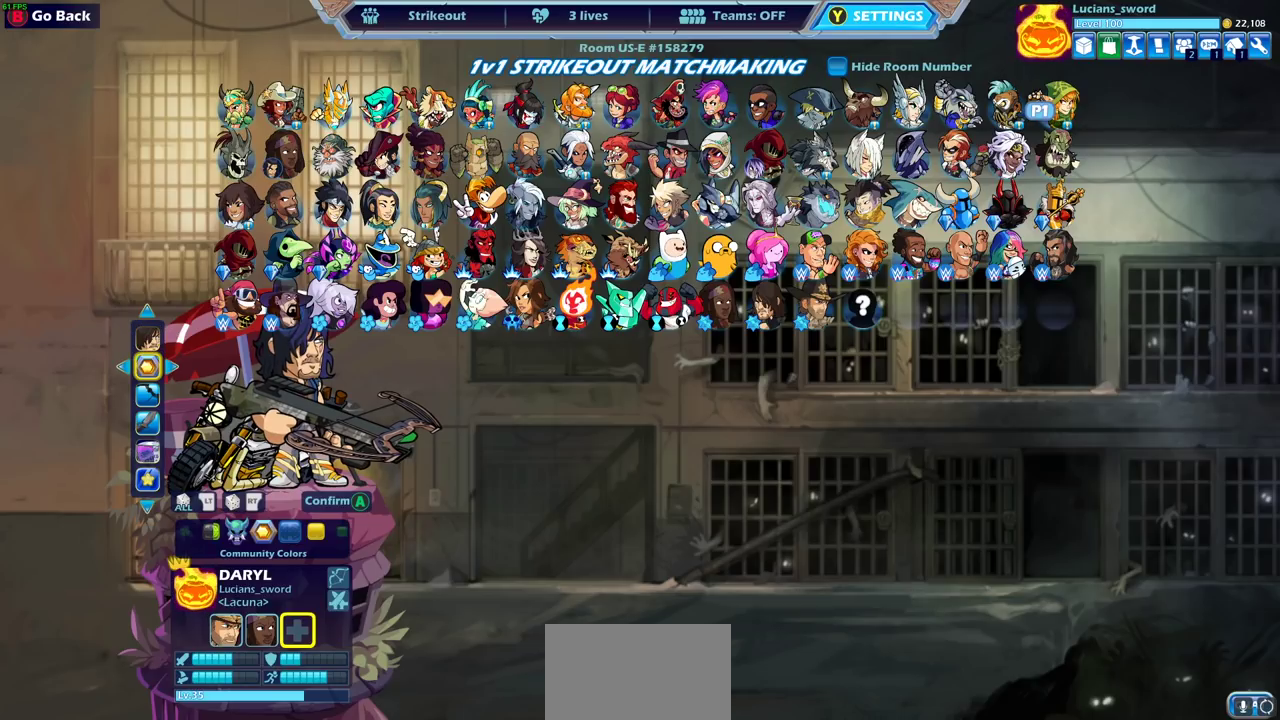
{"dt_ms": 500, "buttons": [], "left_stick": "center", "right_stick": "center", "events": []}
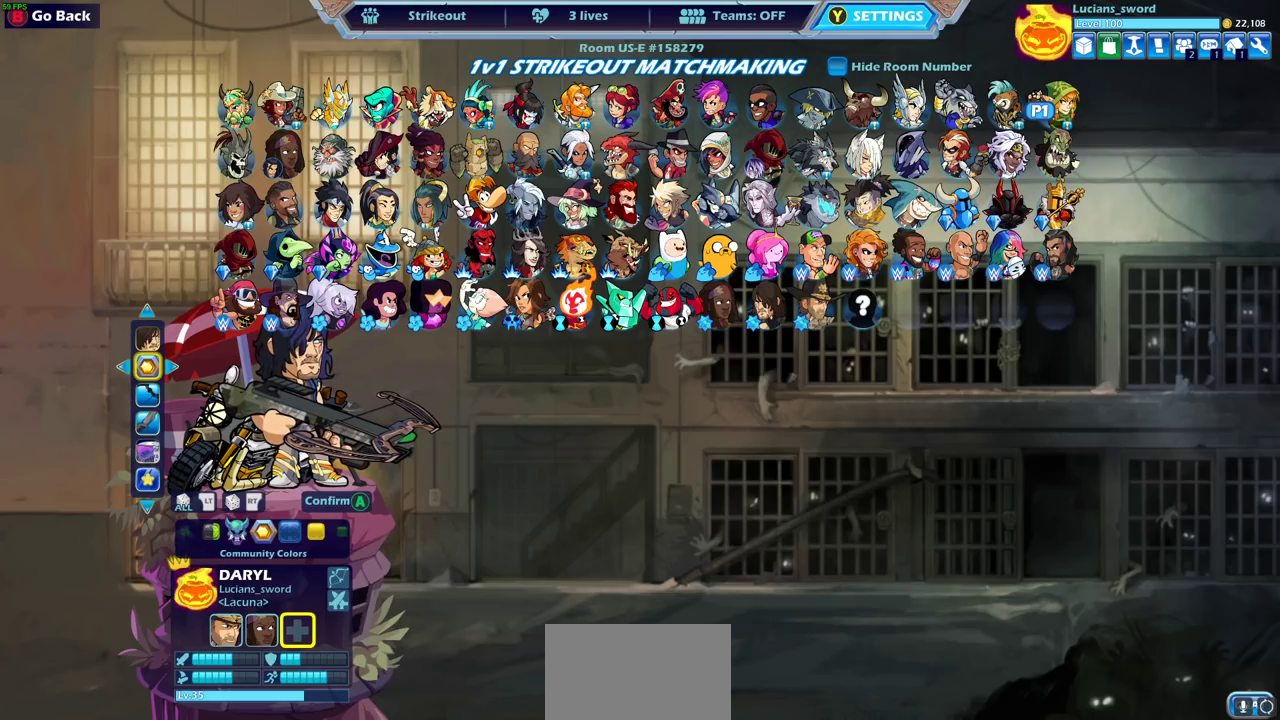
{"dt_ms": 500, "buttons": ["CROSS"], "left_stick": "center", "right_stick": "center", "events": [[433, "CROSS", "down"]]}